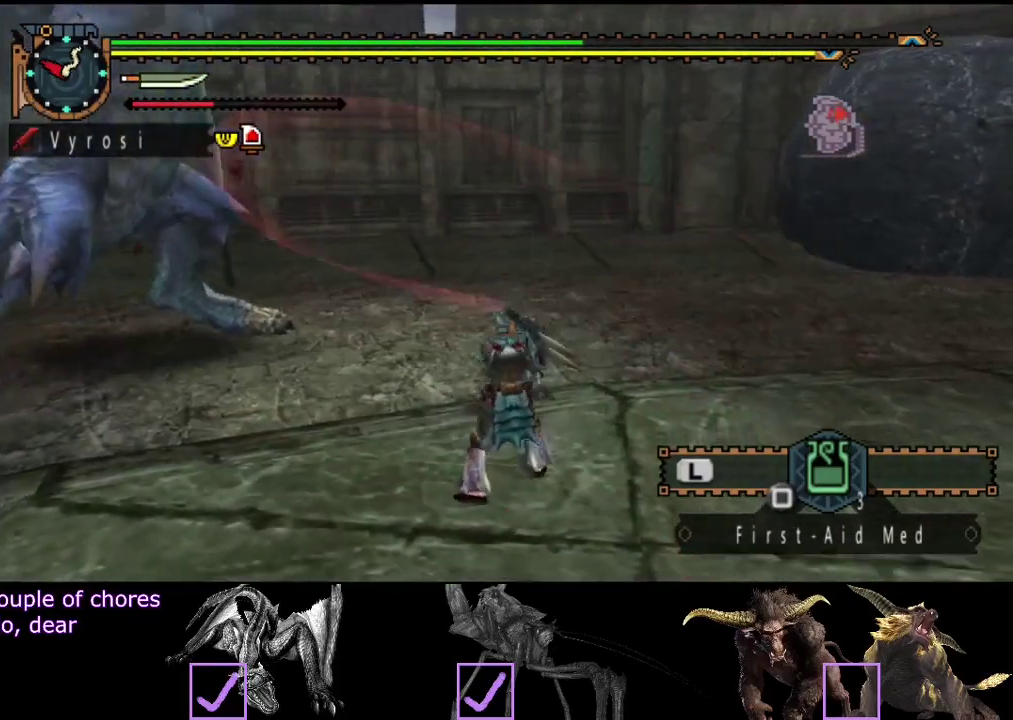
Gameplay with a controller (PlayStation layout); each line is a JSON object with the inputs held at the frame after it. "events" lists button and stick changes between this image and that frame as [ms after this image, input, new state], when the widget could be followed in between. Not read: L3 R3.
{"buttons": [], "left_stick": "right", "right_stick": "center", "events": []}
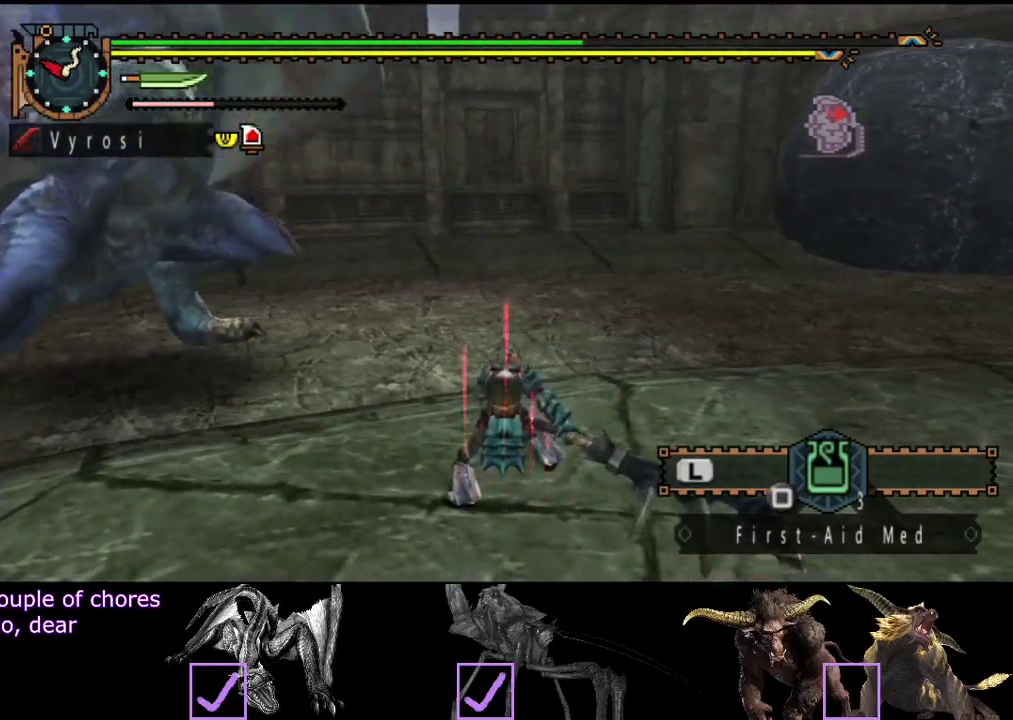
{"buttons": [], "left_stick": "center", "right_stick": "left", "events": [[350, "right_stick", "left"], [483, "left_stick", "center"]]}
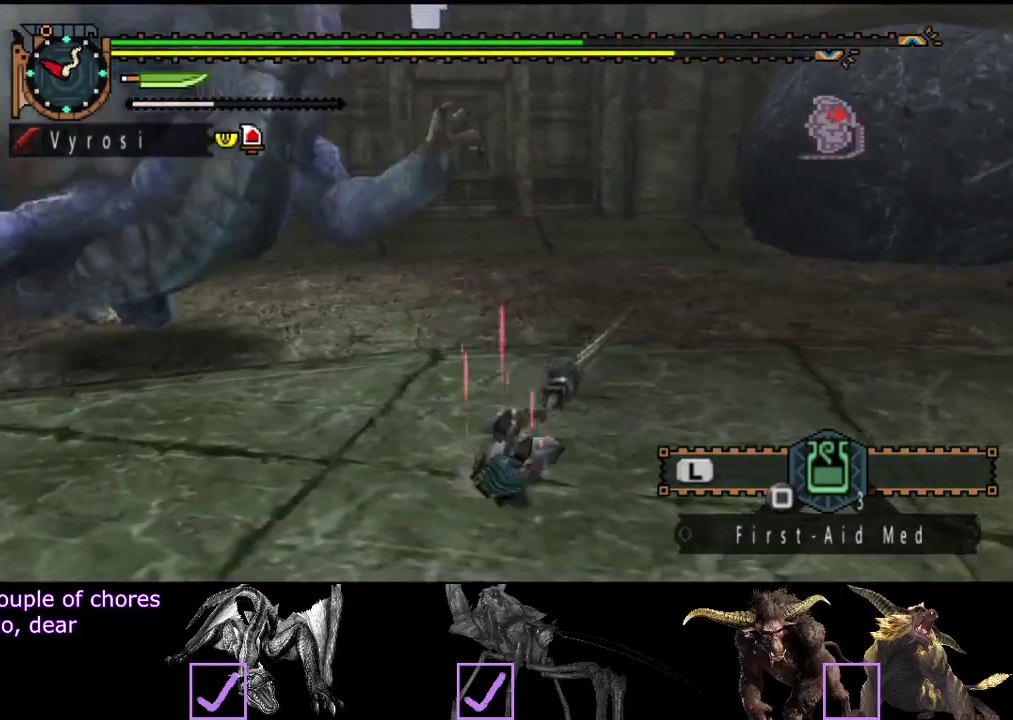
{"buttons": [], "left_stick": "right", "right_stick": "right", "events": [[117, "right_stick", "center"], [383, "right_stick", "right"], [483, "left_stick", "right"]]}
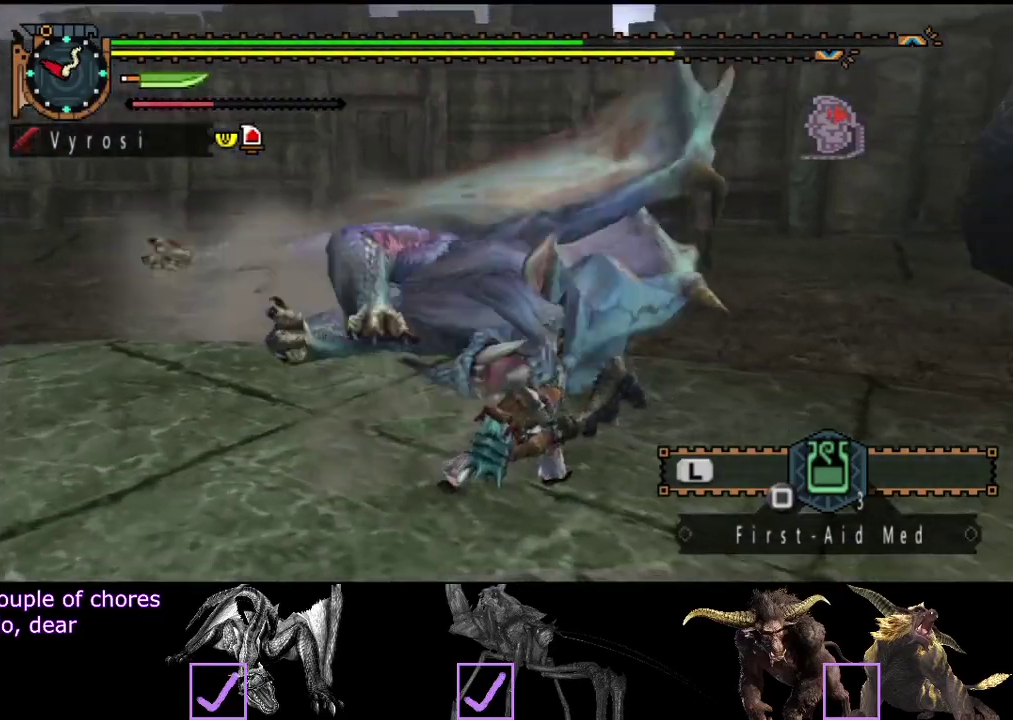
{"buttons": ["CIRCLE"], "left_stick": "up-right", "right_stick": "center", "events": [[17, "right_stick", "center"], [417, "left_stick", "up-right"], [483, "CIRCLE", "down"]]}
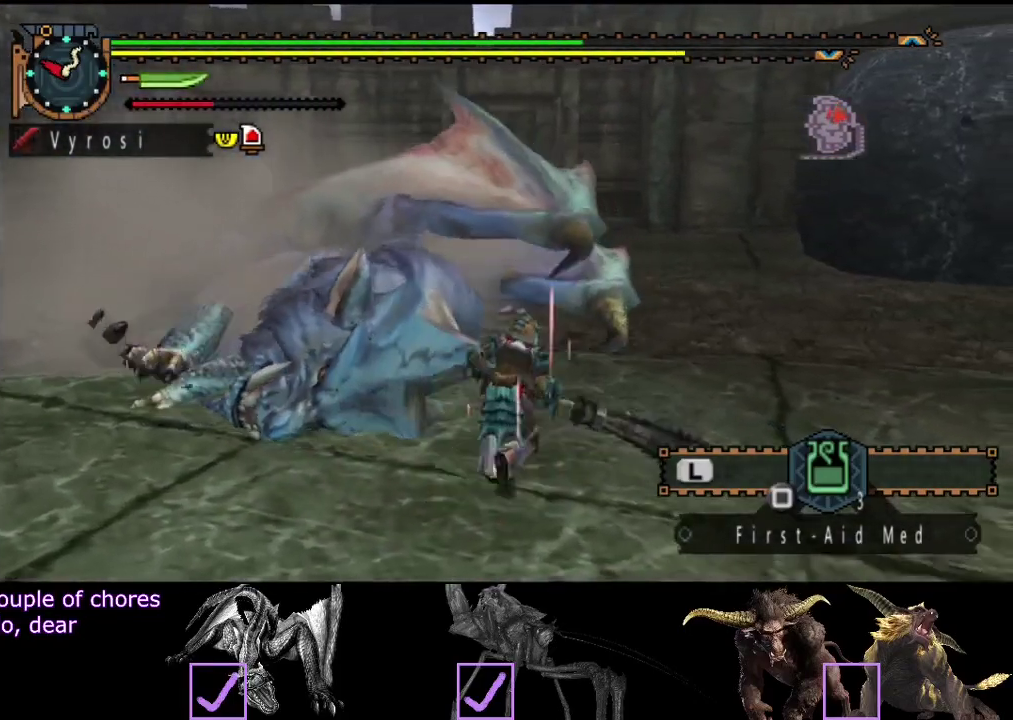
{"buttons": [], "left_stick": "left", "right_stick": "center", "events": [[17, "left_stick", "up"], [117, "CIRCLE", "up"], [117, "left_stick", "up-left"], [183, "TRIANGLE", "down"], [250, "TRIANGLE", "up"], [317, "TRIANGLE", "down"], [317, "left_stick", "left"], [367, "TRIANGLE", "up"], [433, "TRIANGLE", "down"], [500, "TRIANGLE", "up"]]}
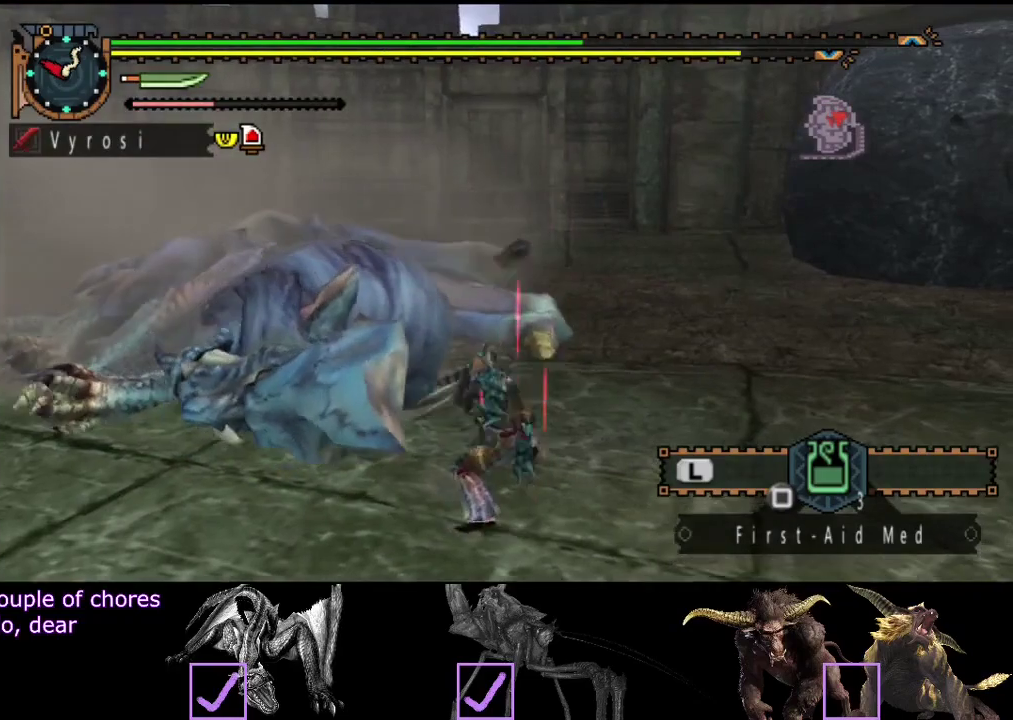
{"buttons": ["TRIANGLE"], "left_stick": "left", "right_stick": "center", "events": [[67, "TRIANGLE", "down"], [133, "TRIANGLE", "up"], [200, "TRIANGLE", "down"], [433, "TRIANGLE", "up"], [500, "TRIANGLE", "down"]]}
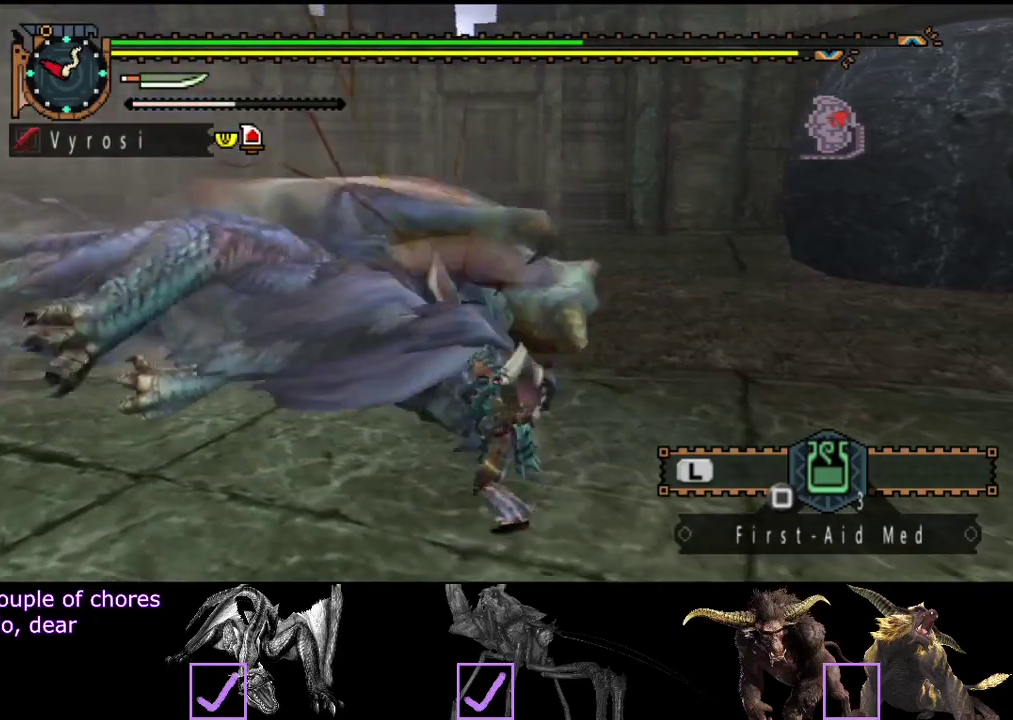
{"buttons": [], "left_stick": "left", "right_stick": "center", "events": [[67, "TRIANGLE", "up"], [133, "TRIANGLE", "down"], [200, "TRIANGLE", "up"], [267, "TRIANGLE", "down"], [500, "TRIANGLE", "up"]]}
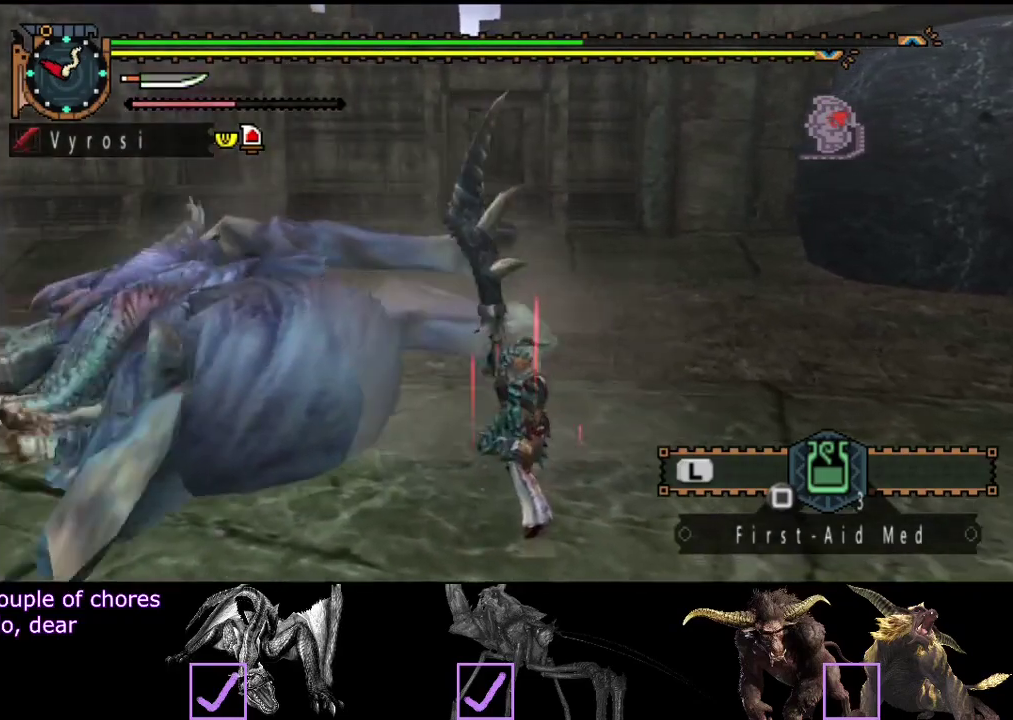
{"buttons": [], "left_stick": "left", "right_stick": "center", "events": [[67, "TRIANGLE", "down"], [133, "TRIANGLE", "up"], [200, "TRIANGLE", "down"], [300, "TRIANGLE", "up"], [367, "TRIANGLE", "down"], [433, "TRIANGLE", "up"]]}
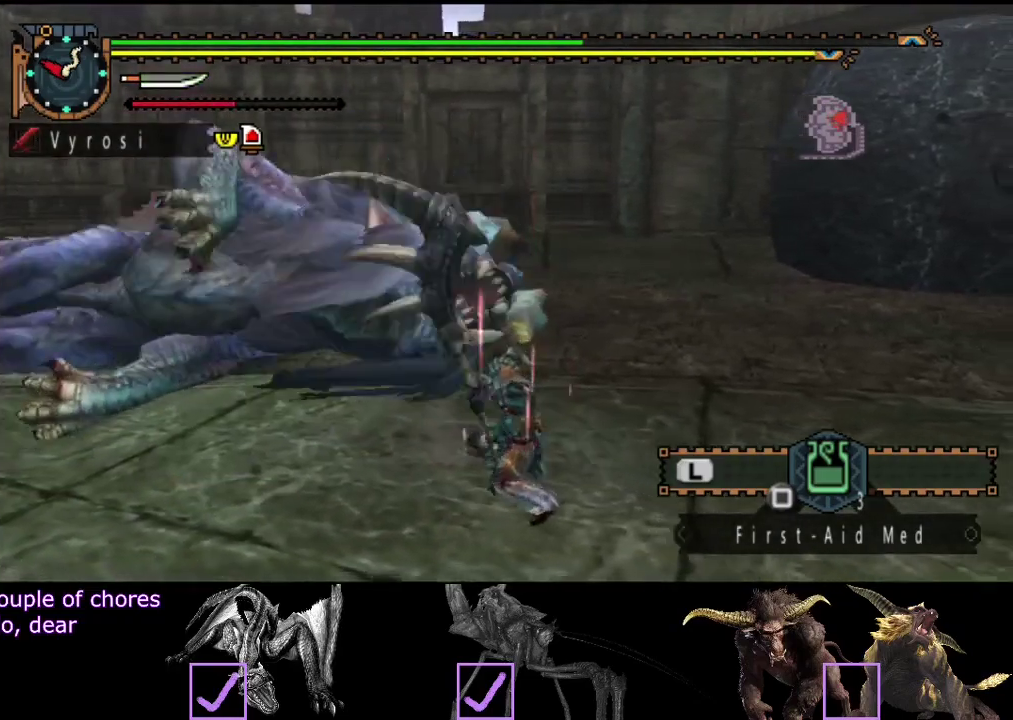
{"buttons": [], "left_stick": "left", "right_stick": "center", "events": [[67, "right_stick", "left"], [467, "right_stick", "center"]]}
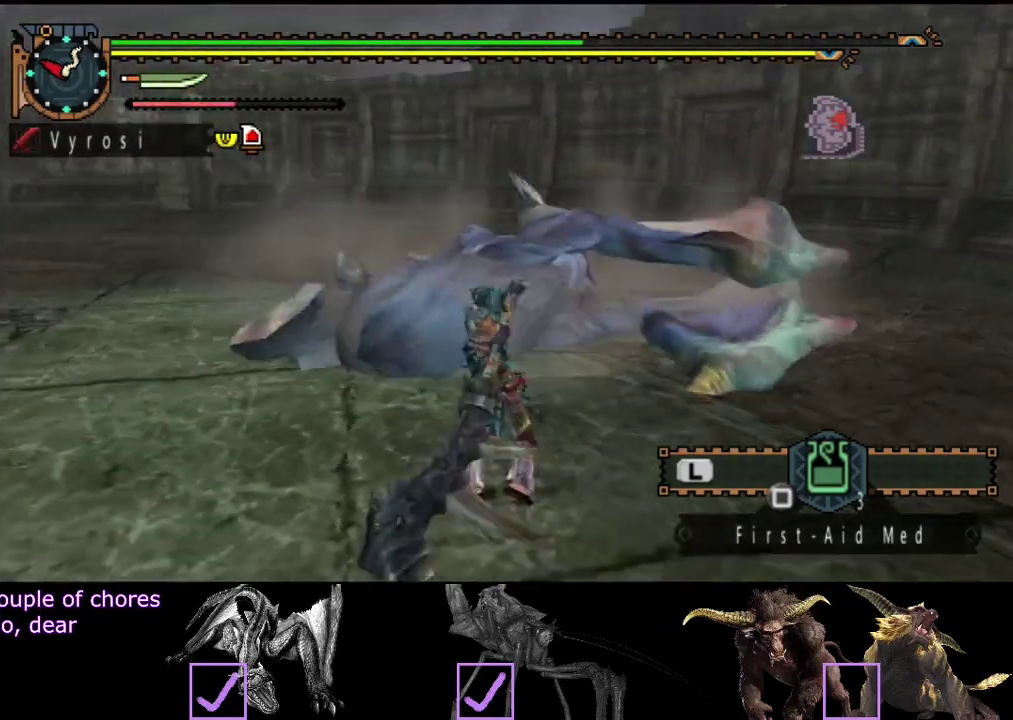
{"buttons": ["CIRCLE"], "left_stick": "left", "right_stick": "center", "events": [[167, "CIRCLE", "down"], [217, "CIRCLE", "up"], [450, "CIRCLE", "down"]]}
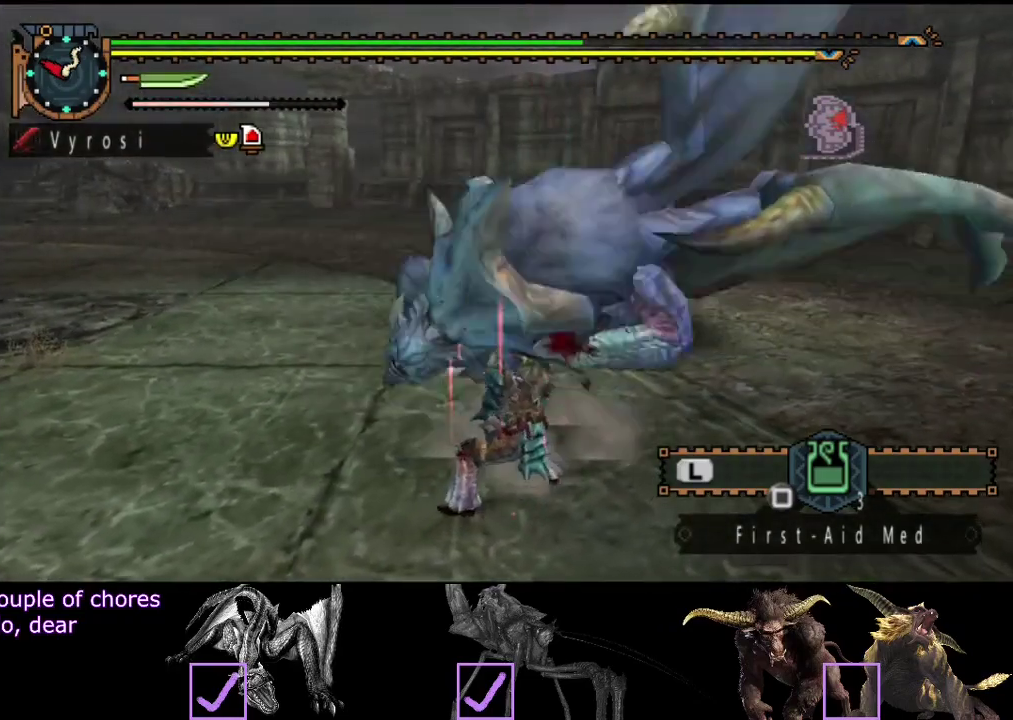
{"buttons": [], "left_stick": "right", "right_stick": "center", "events": [[17, "CIRCLE", "up"], [83, "CIRCLE", "down"], [83, "left_stick", "center"], [150, "CIRCLE", "up"], [350, "left_stick", "right"]]}
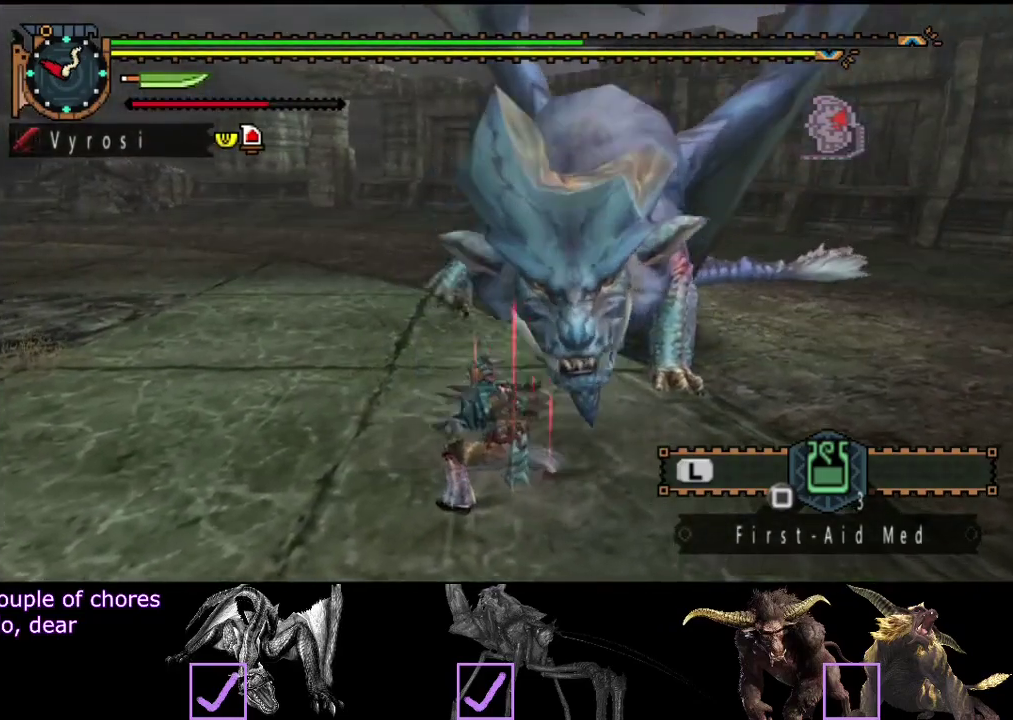
{"buttons": [], "left_stick": "right", "right_stick": "center", "events": [[17, "TRIANGLE", "down"], [500, "TRIANGLE", "up"]]}
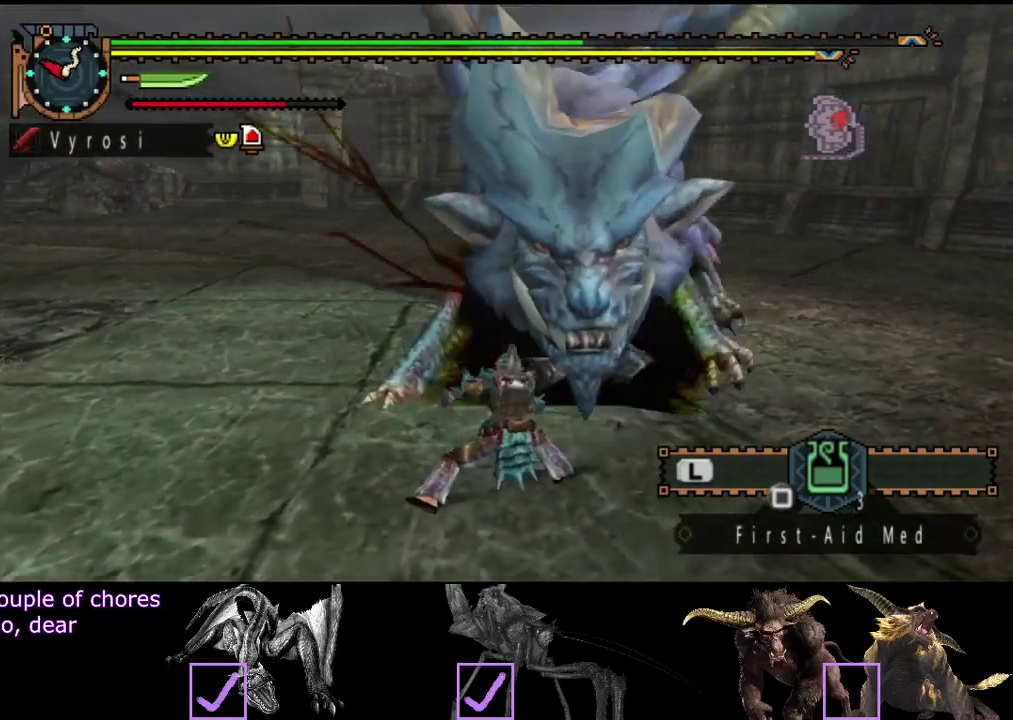
{"buttons": [], "left_stick": "left", "right_stick": "center", "events": [[133, "left_stick", "center"], [267, "left_stick", "left"]]}
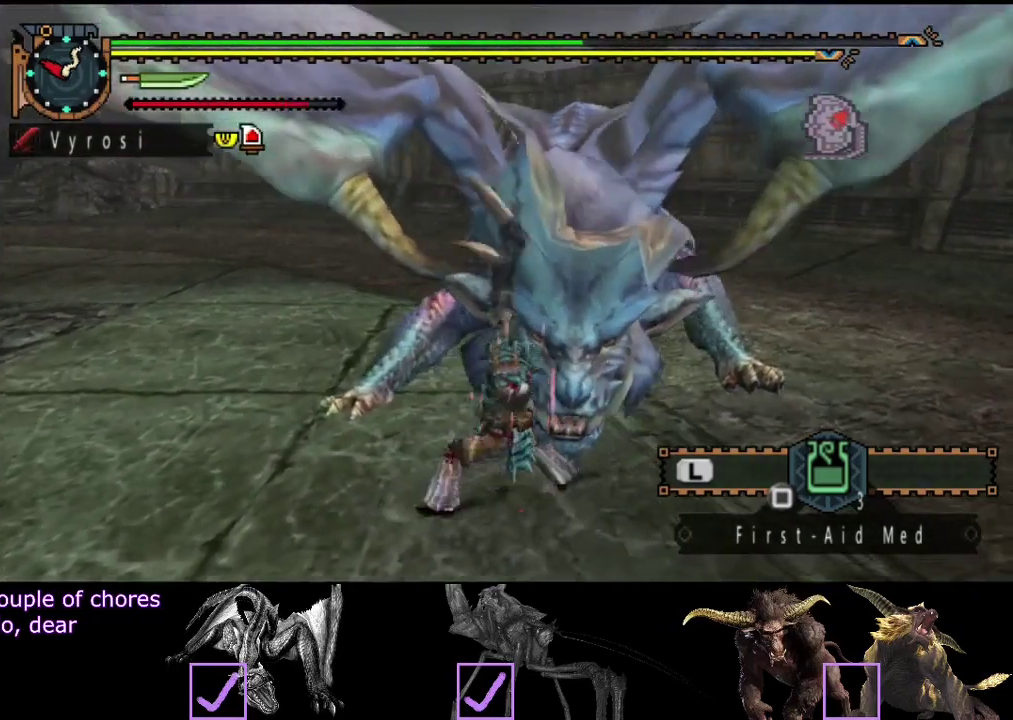
{"buttons": [], "left_stick": "left", "right_stick": "center", "events": []}
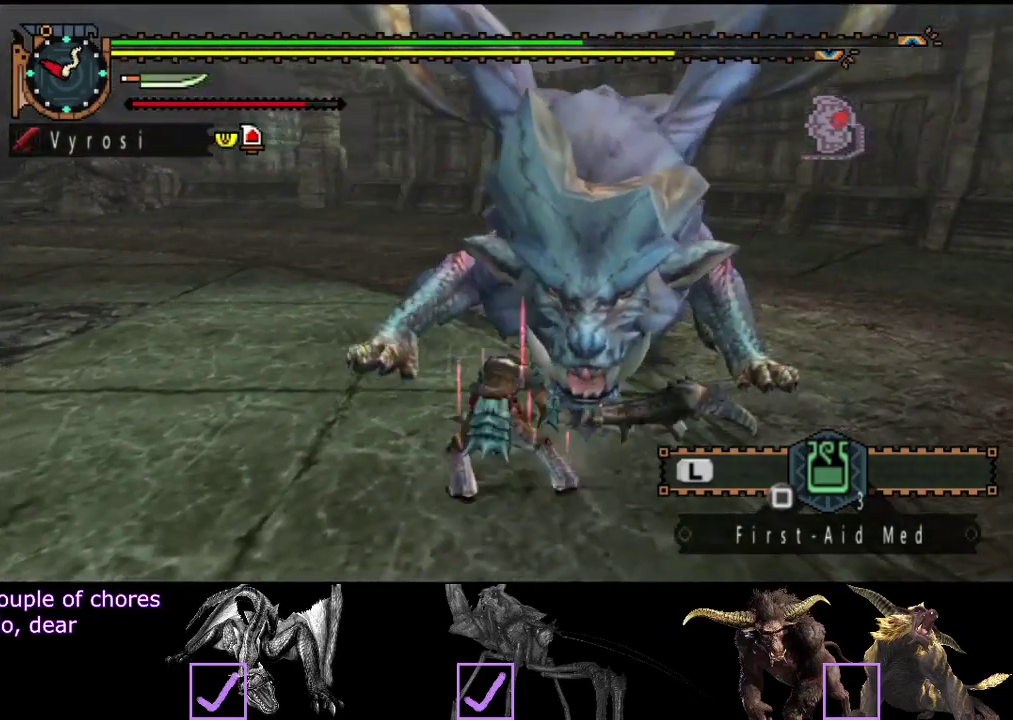
{"buttons": [], "left_stick": "center", "right_stick": "center", "events": [[483, "left_stick", "center"]]}
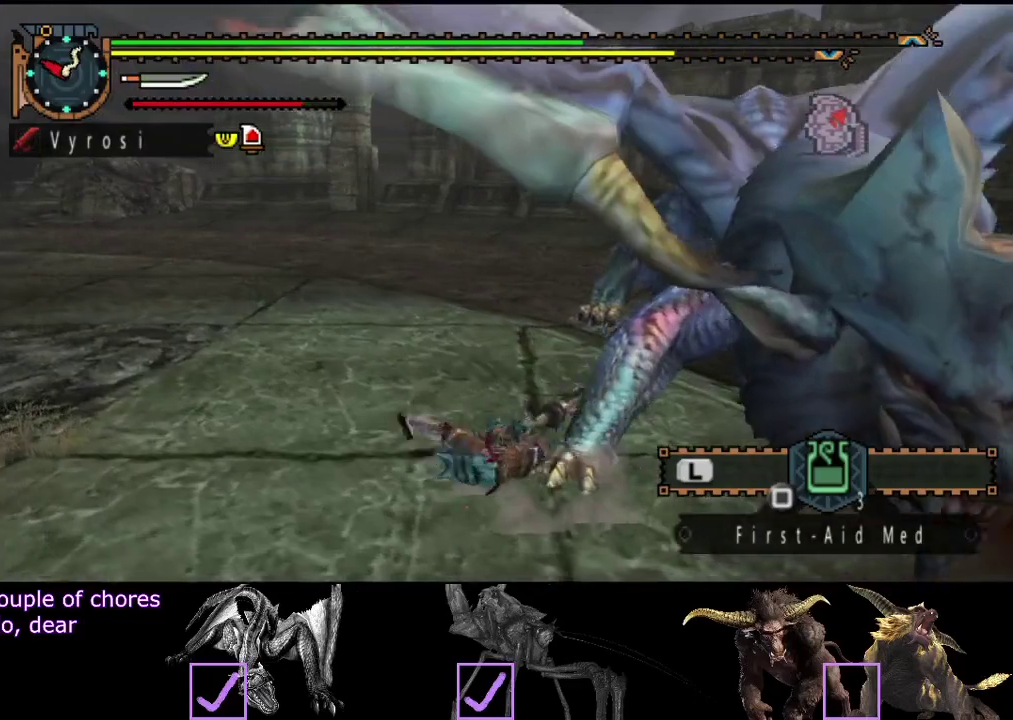
{"buttons": [], "left_stick": "center", "right_stick": "center", "events": [[17, "right_stick", "right"], [250, "right_stick", "center"]]}
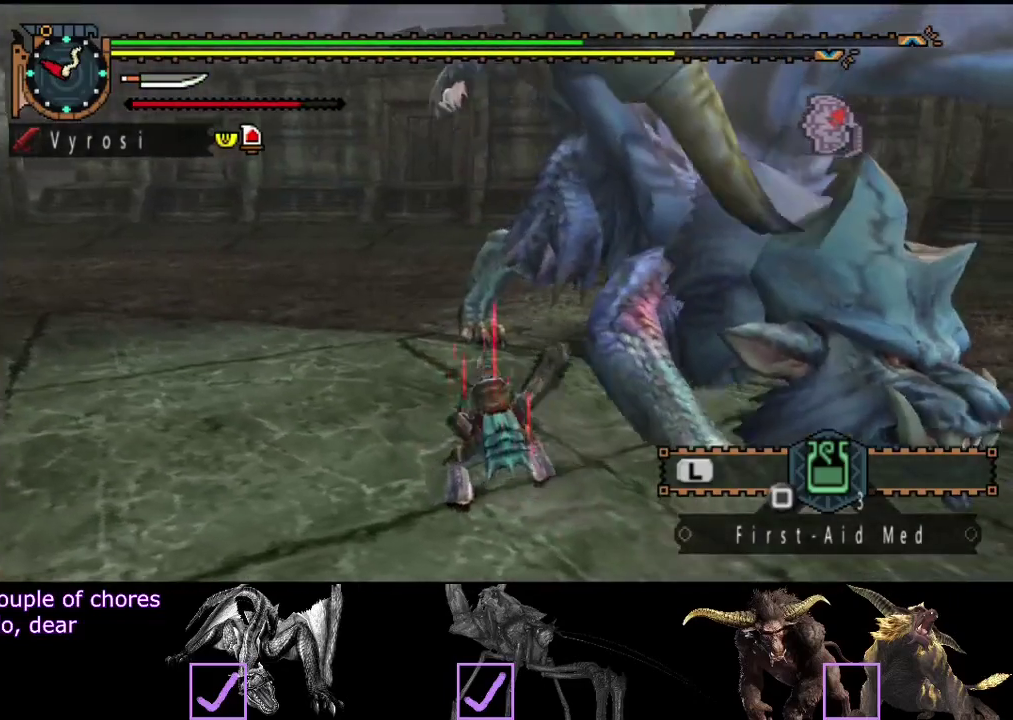
{"buttons": [], "left_stick": "down-right", "right_stick": "center", "events": [[117, "left_stick", "left"], [183, "right_stick", "right"], [217, "left_stick", "down-left"], [317, "left_stick", "down"], [383, "left_stick", "down-right"], [483, "right_stick", "center"]]}
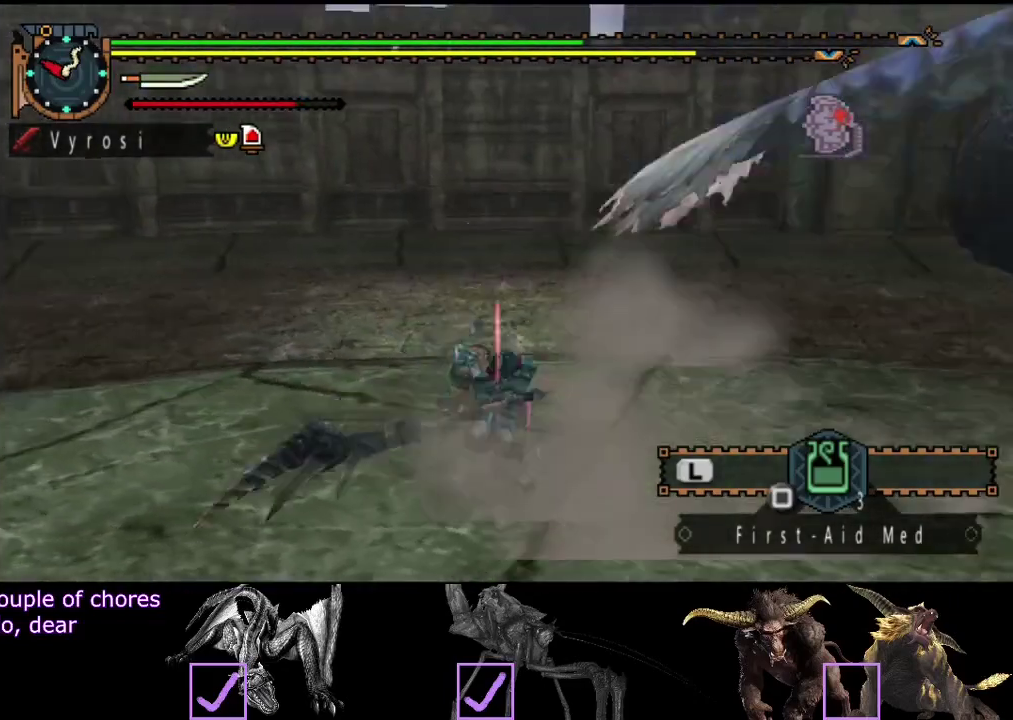
{"buttons": [], "left_stick": "center", "right_stick": "right", "events": [[50, "SQUARE", "down"], [83, "left_stick", "right"], [117, "SQUARE", "up"], [250, "left_stick", "center"], [283, "right_stick", "right"]]}
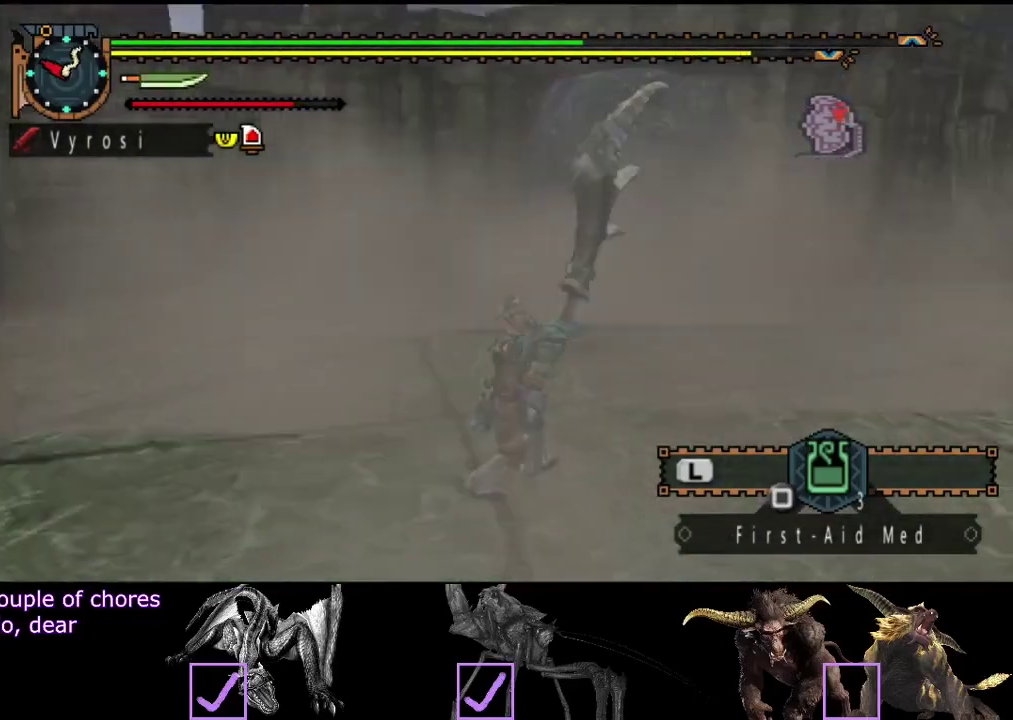
{"buttons": ["R2"], "left_stick": "up", "right_stick": "center", "events": [[233, "R2", "down"], [300, "right_stick", "center"], [433, "left_stick", "up"]]}
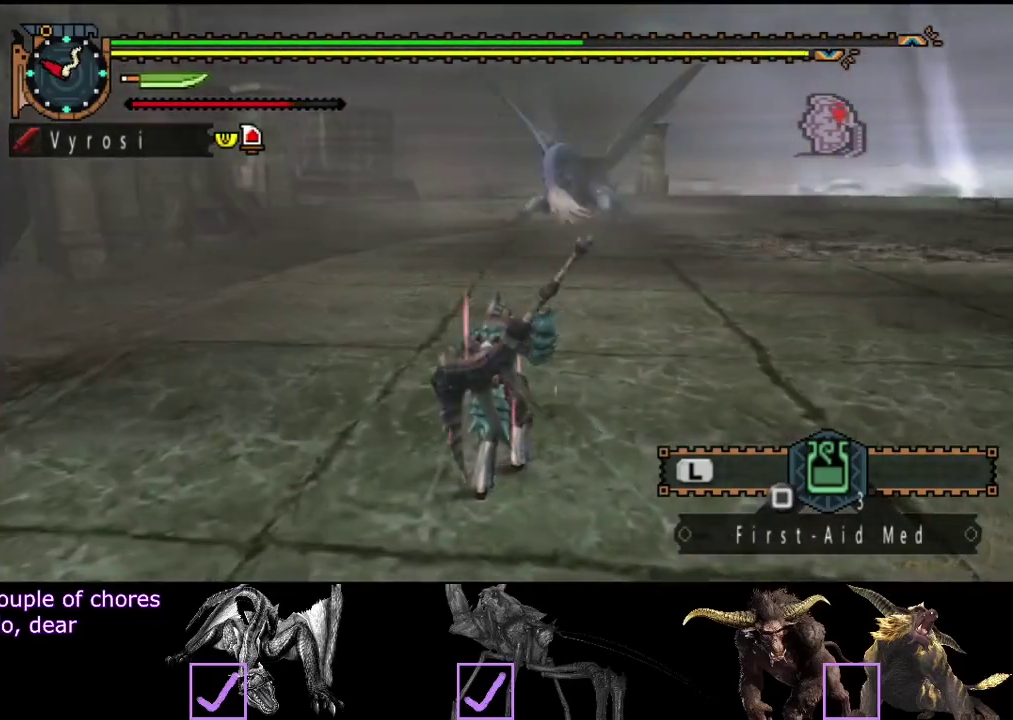
{"buttons": ["R2"], "left_stick": "up", "right_stick": "center", "events": []}
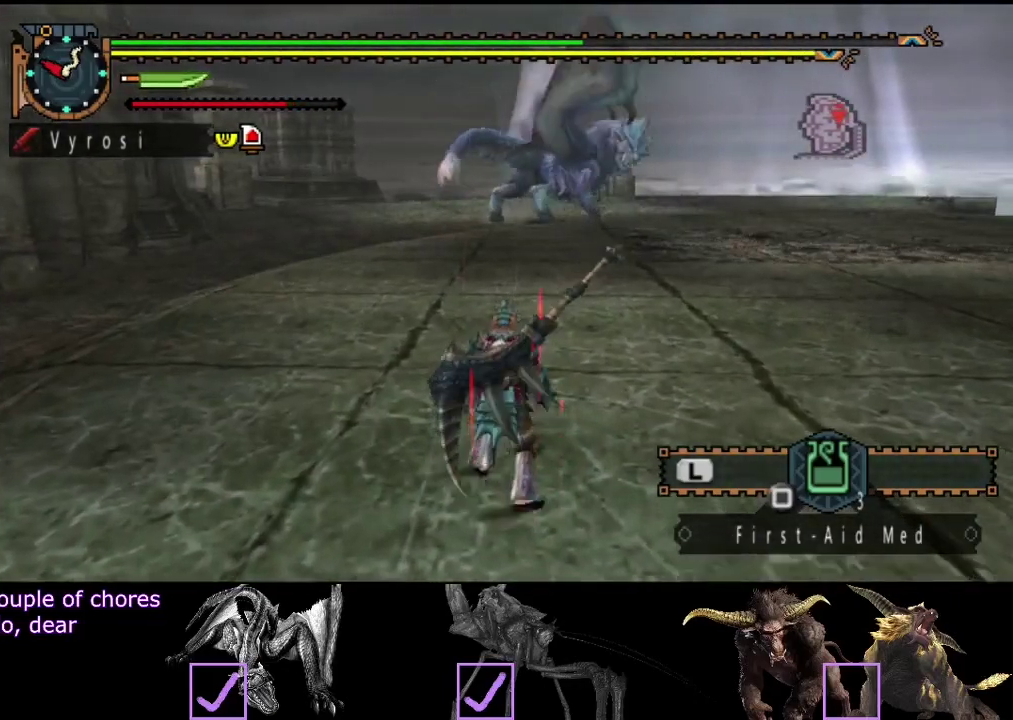
{"buttons": ["R2"], "left_stick": "right", "right_stick": "center", "events": [[300, "left_stick", "up-right"], [450, "left_stick", "right"]]}
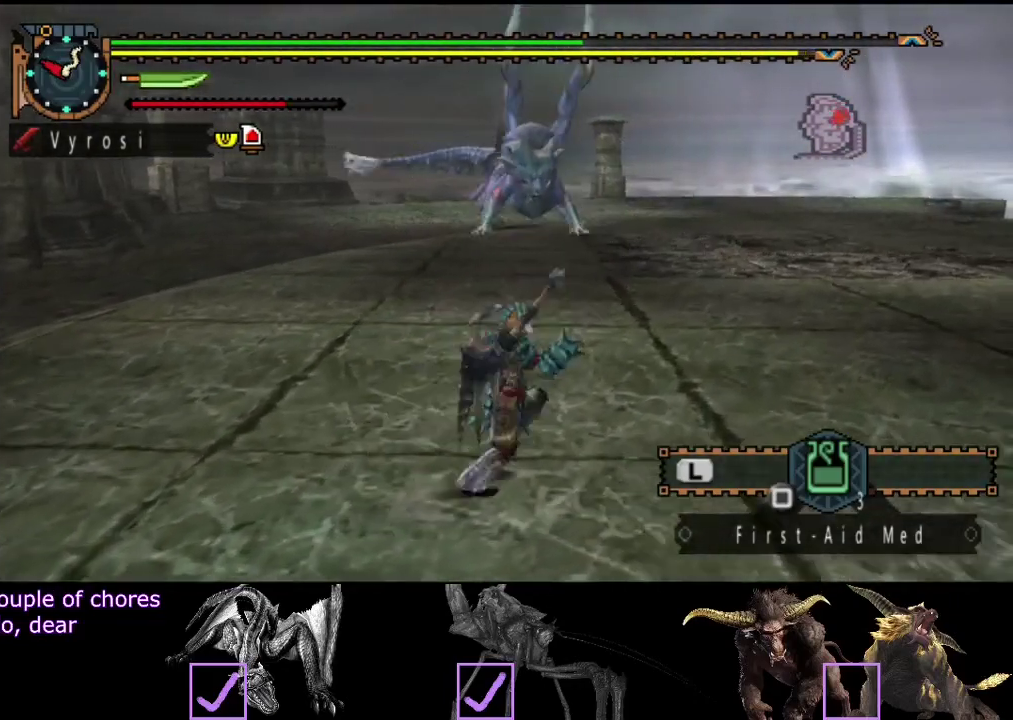
{"buttons": ["R2"], "left_stick": "right", "right_stick": "center", "events": [[50, "right_stick", "left"], [217, "right_stick", "center"]]}
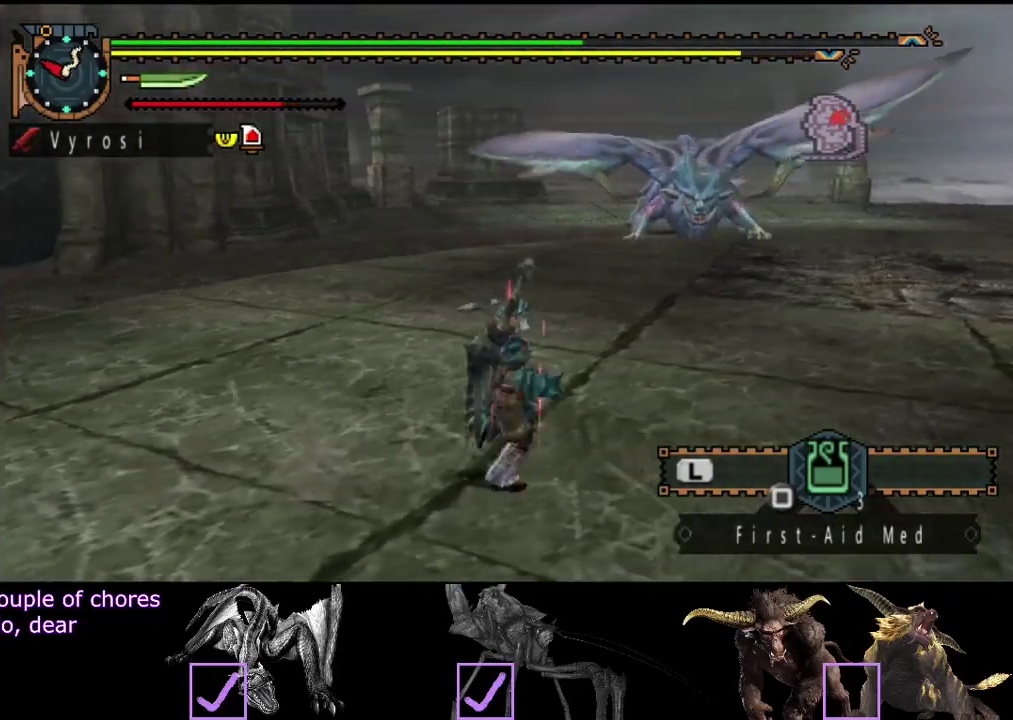
{"buttons": ["R2"], "left_stick": "right", "right_stick": "center", "events": []}
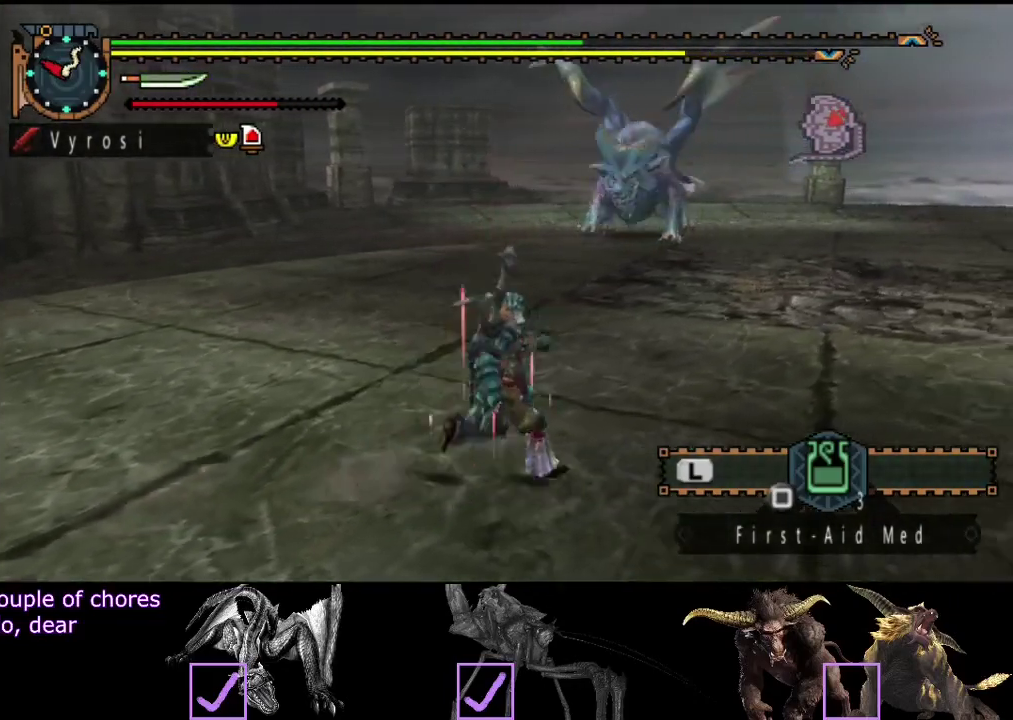
{"buttons": ["R2"], "left_stick": "left", "right_stick": "center", "events": [[367, "left_stick", "up-left"], [467, "left_stick", "left"]]}
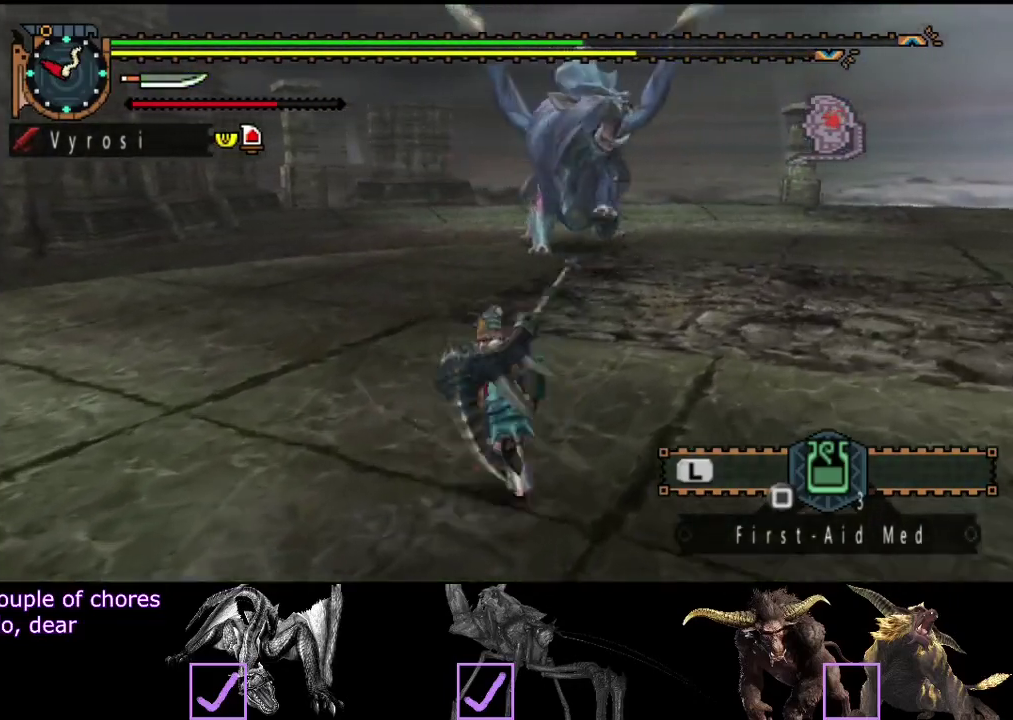
{"buttons": [], "left_stick": "left", "right_stick": "center", "events": [[500, "R2", "up"]]}
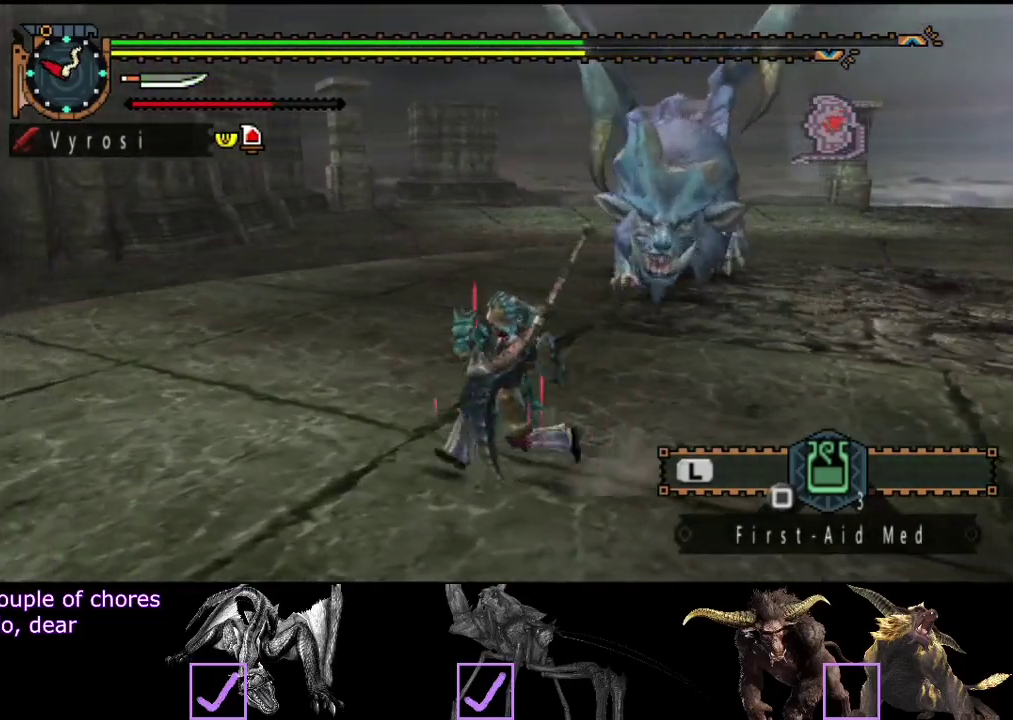
{"buttons": ["R2"], "left_stick": "left", "right_stick": "right", "events": [[233, "R2", "down"], [300, "right_stick", "right"]]}
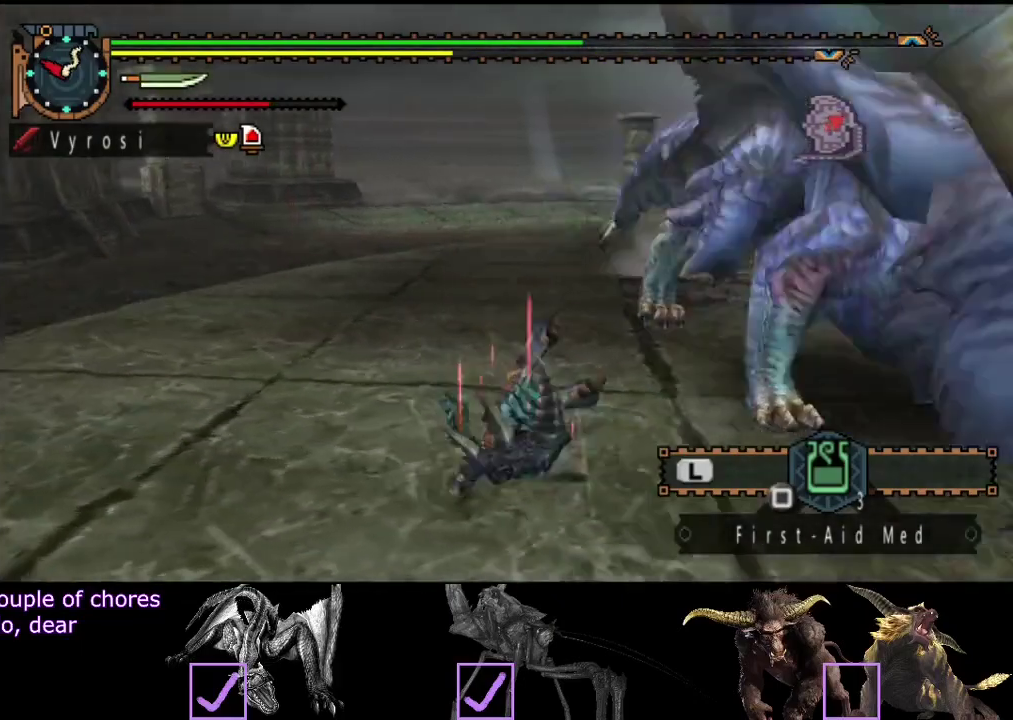
{"buttons": ["R2"], "left_stick": "right", "right_stick": "right", "events": [[67, "left_stick", "center"], [300, "left_stick", "down-right"], [467, "left_stick", "right"]]}
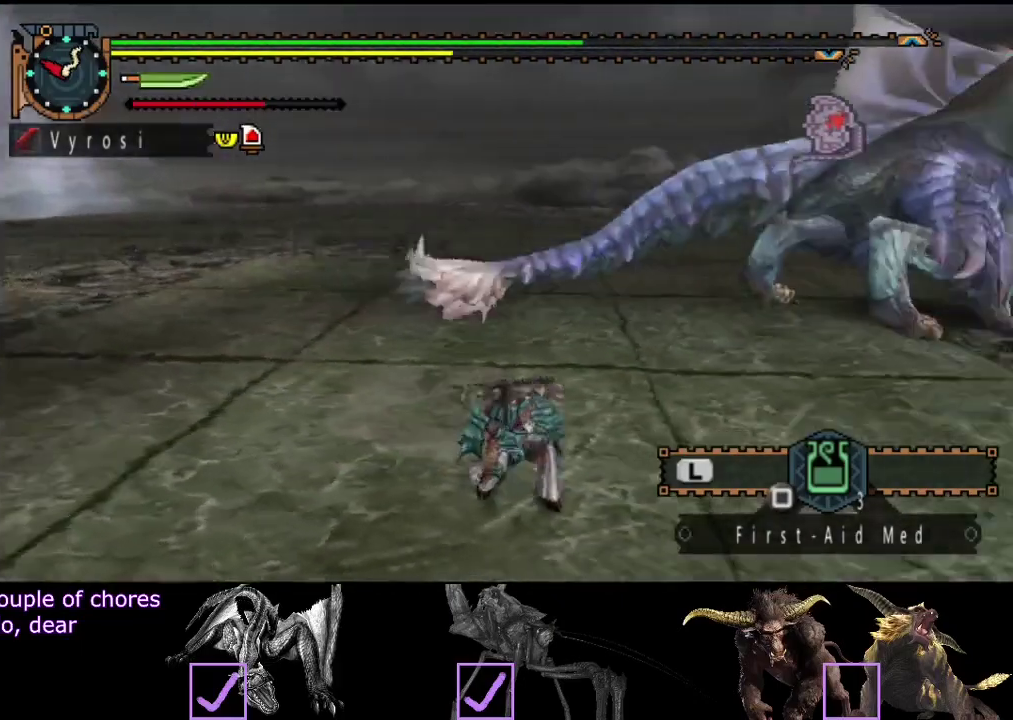
{"buttons": ["R2"], "left_stick": "up", "right_stick": "center", "events": [[100, "left_stick", "up-right"], [183, "left_stick", "up"], [217, "right_stick", "center"]]}
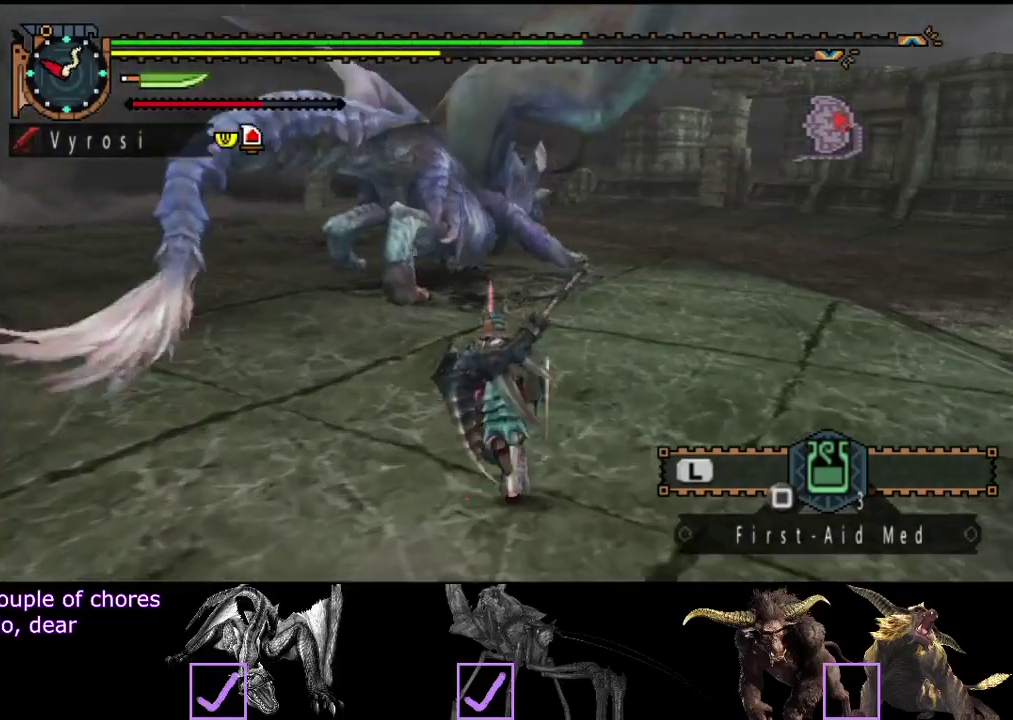
{"buttons": [], "left_stick": "center", "right_stick": "center", "events": [[183, "TRIANGLE", "down"], [250, "R2", "up"], [250, "TRIANGLE", "up"], [383, "left_stick", "center"]]}
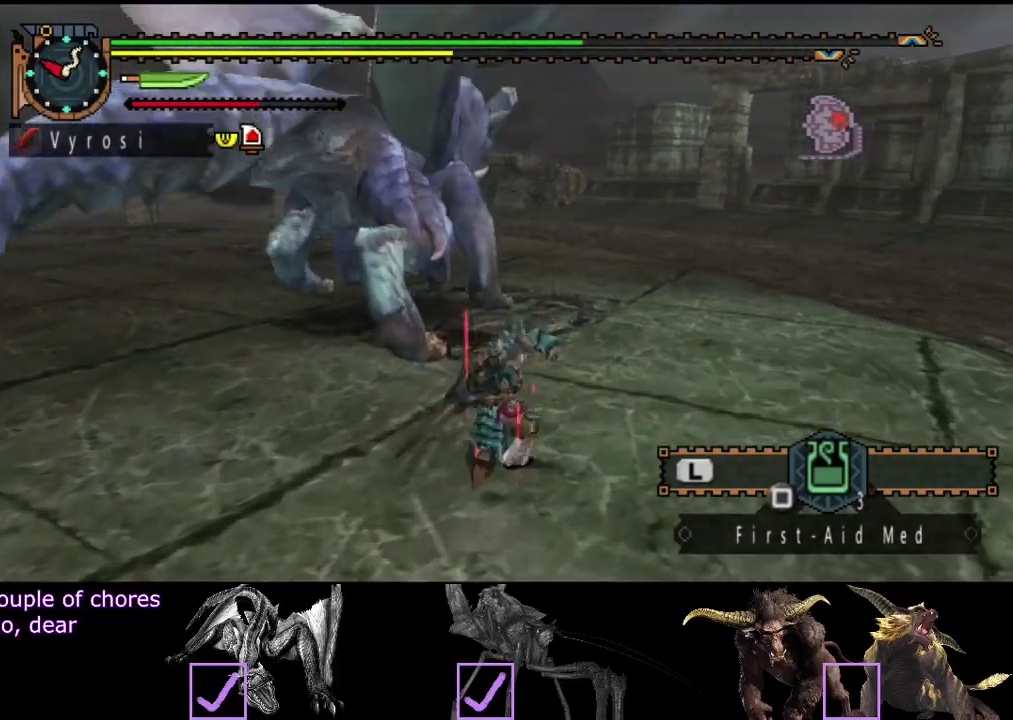
{"buttons": [], "left_stick": "center", "right_stick": "center", "events": [[350, "right_stick", "left"], [483, "right_stick", "center"]]}
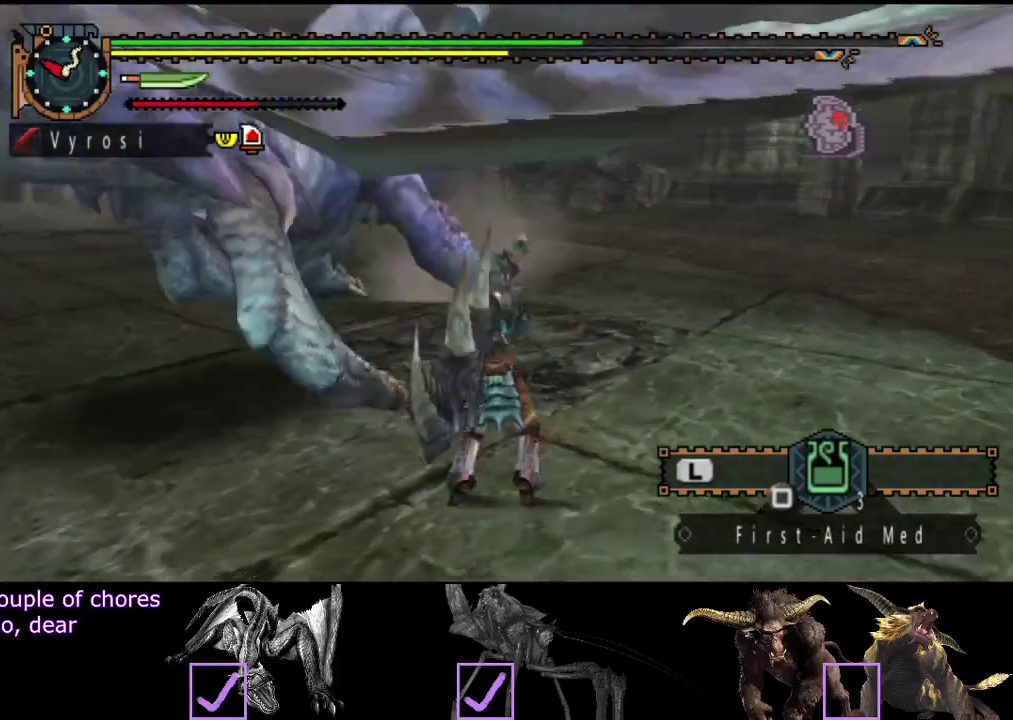
{"buttons": [], "left_stick": "center", "right_stick": "left", "events": [[200, "right_stick", "left"]]}